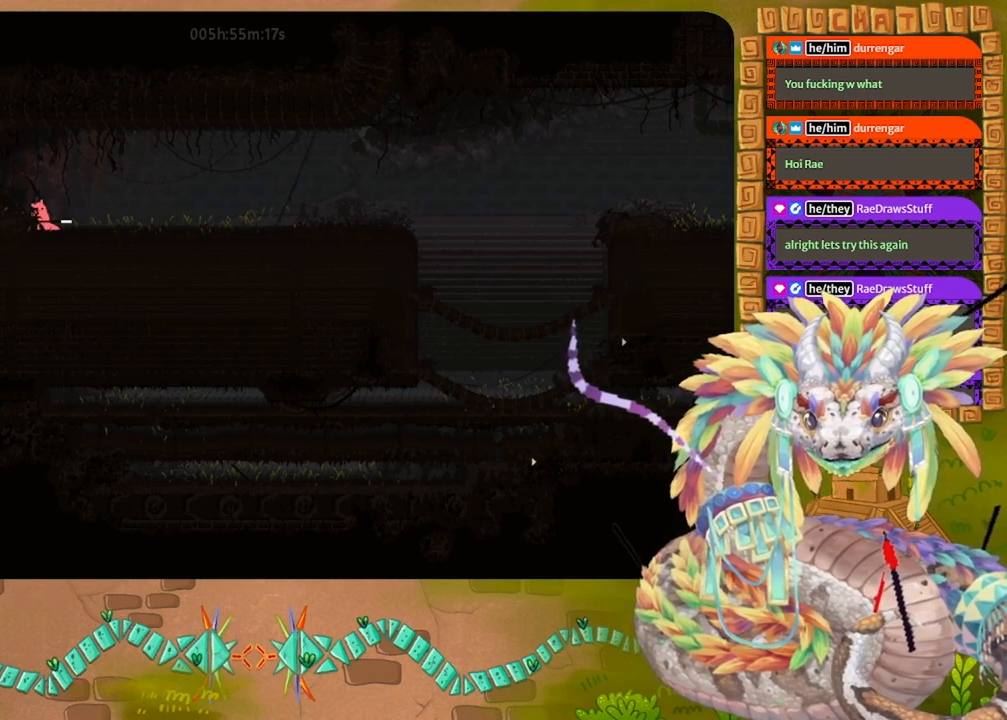
Gameplay with keyboard and mouse; each line is a JSON object with the keys held at the frame after it. "events" lists presses ("down") and releases ("up") of "down", "grab", "jump", "left", "right", "spin", "throw" and "up" between this image and that frame as [ms after this image, input, new state], when the widget could be followed in between. No other keys are recorded. Mouse buttons are not recorded. Key names are as the overlay labels them; some are game actions (e.g. jump) rather than physical keys. Not read: mouse_move.
{"keys": ["grab", "right"], "events": [[100, "throw", "down"], [133, "grab", "up"], [200, "grab", "down"], [200, "throw", "up"], [300, "throw", "down"], [333, "grab", "up"], [367, "right", "down"], [400, "grab", "down"], [433, "throw", "up"]]}
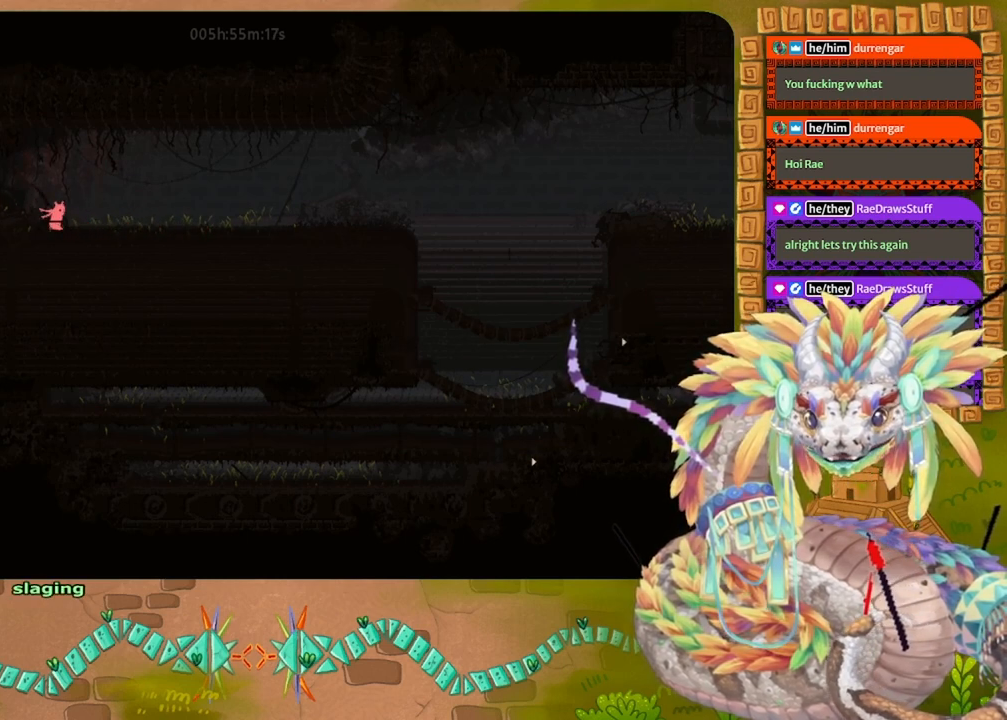
{"keys": ["right"], "events": [[33, "grab", "up"]]}
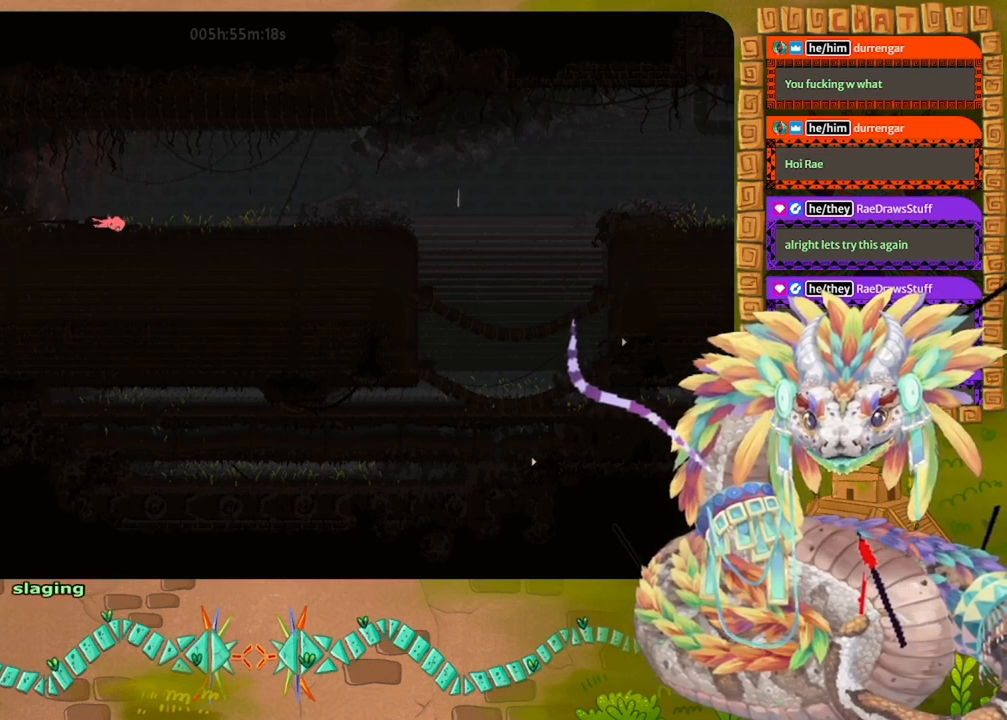
{"keys": ["up"], "events": [[267, "up", "down"], [367, "right", "up"]]}
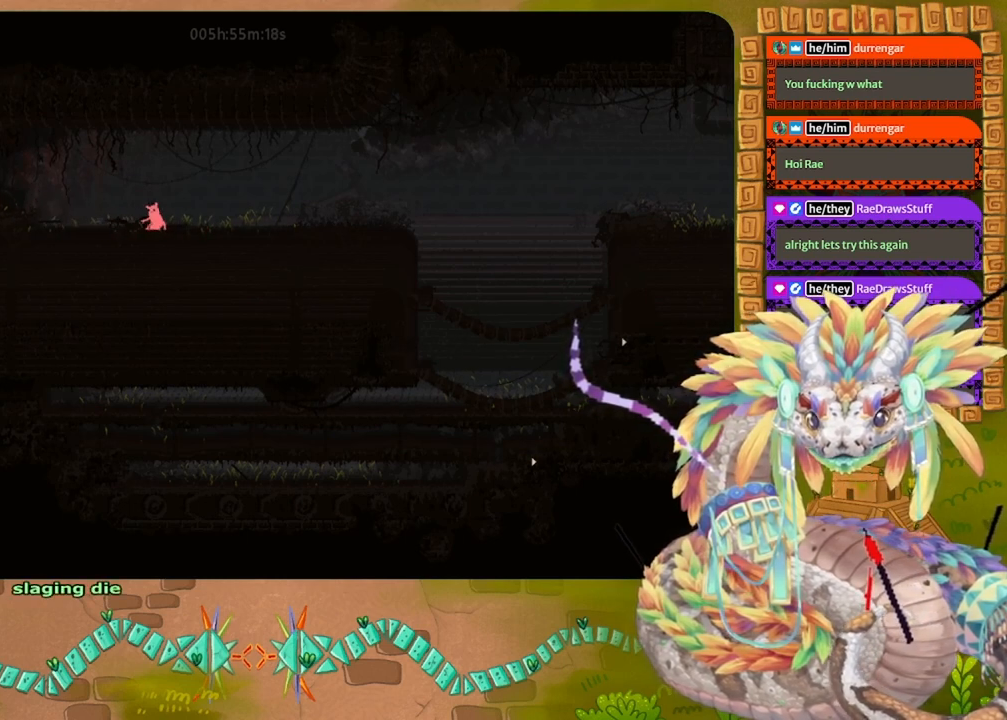
{"keys": [], "events": [[33, "up", "up"], [133, "throw", "down"], [233, "right", "down"], [233, "throw", "up"], [267, "right", "up"]]}
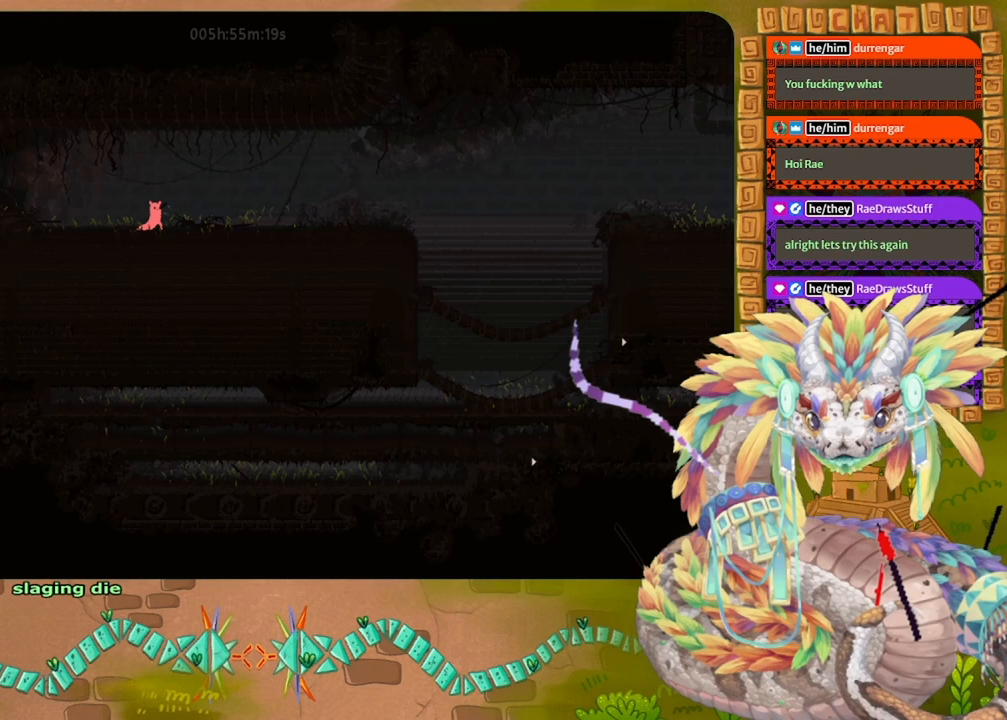
{"keys": ["left"], "events": [[233, "left", "down"]]}
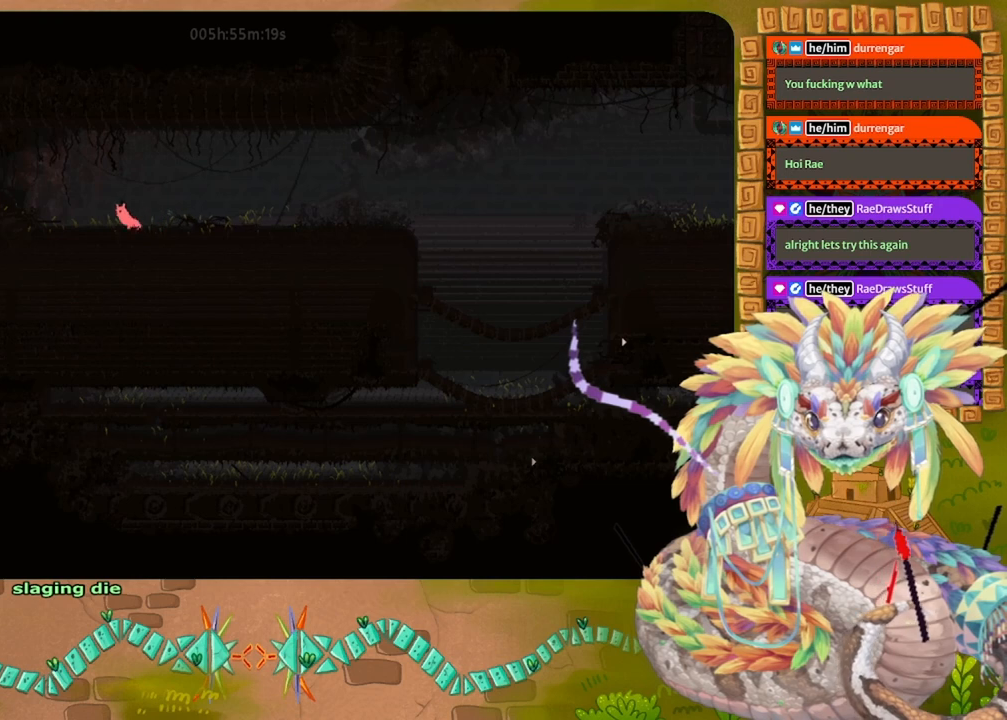
{"keys": ["grab", "left"], "events": [[267, "grab", "down"], [433, "grab", "up"], [500, "grab", "down"]]}
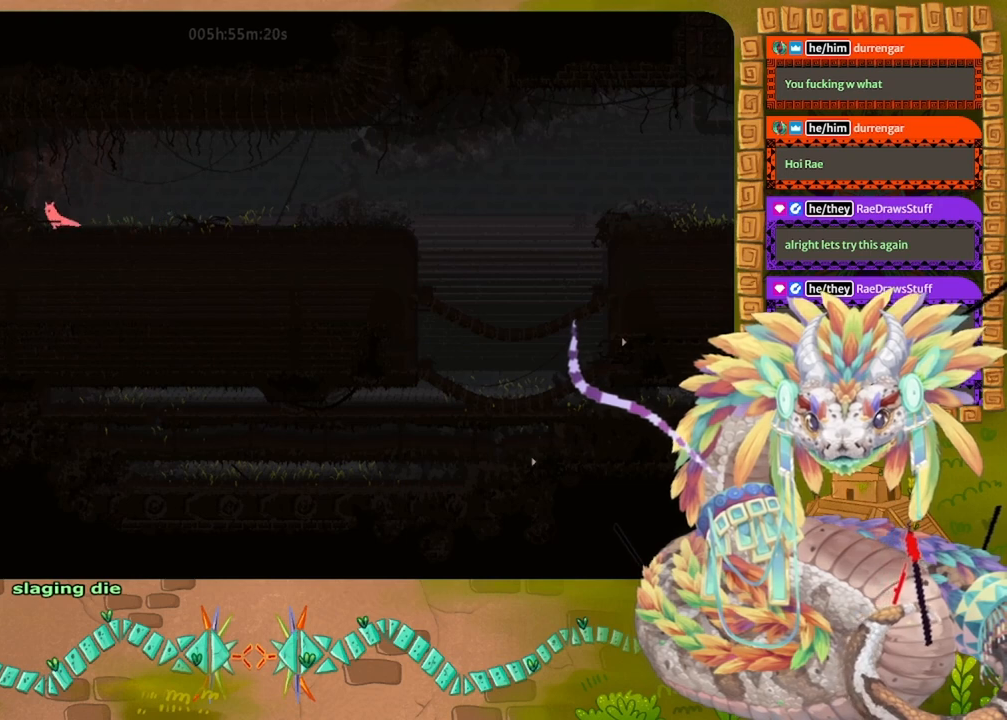
{"keys": ["right"], "events": [[100, "grab", "up"], [167, "left", "up"], [200, "grab", "down"], [267, "grab", "up"], [367, "grab", "down"], [400, "right", "down"], [467, "grab", "up"]]}
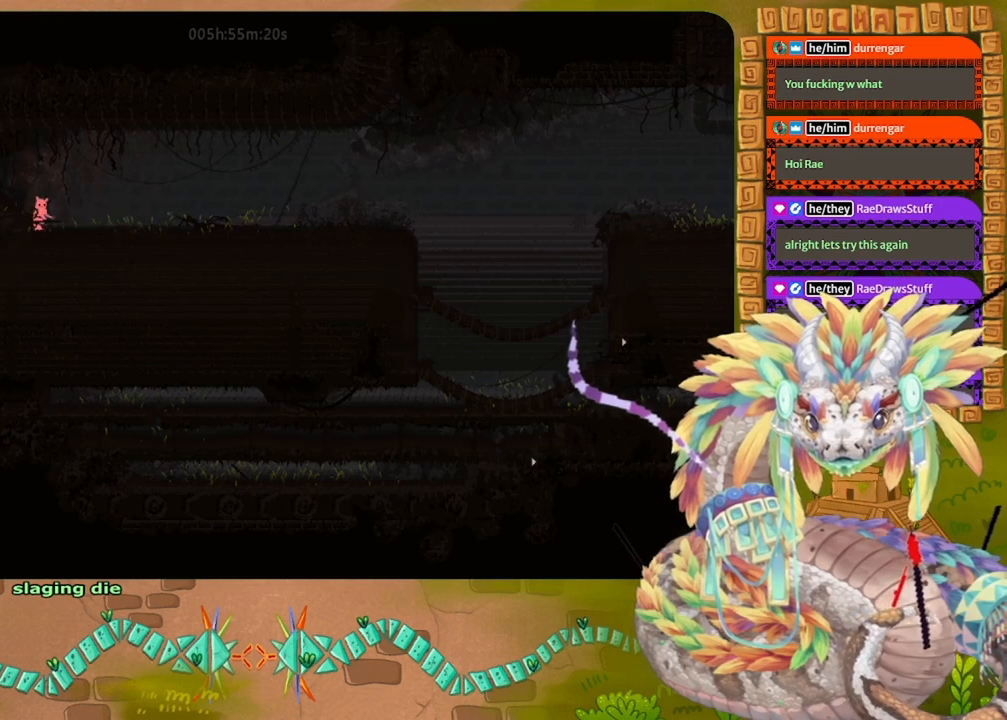
{"keys": ["right"], "events": [[100, "grab", "down"], [200, "grab", "up"], [300, "grab", "down"], [433, "grab", "up"]]}
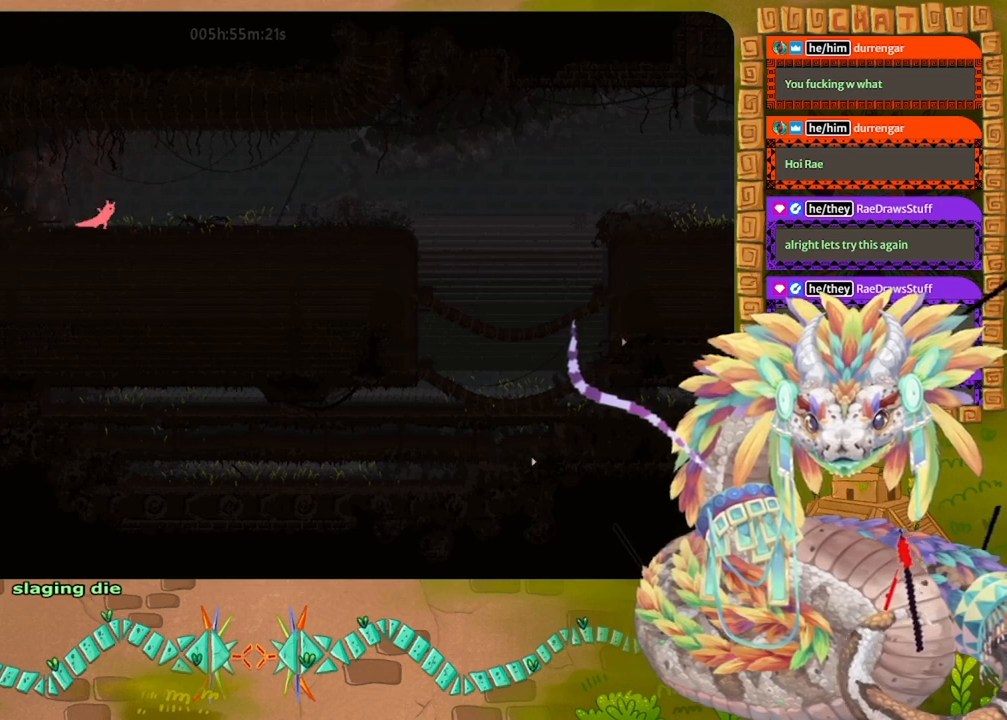
{"keys": [], "events": [[33, "up", "down"], [167, "up", "up"], [300, "grab", "down"], [400, "grab", "up"], [433, "right", "up"]]}
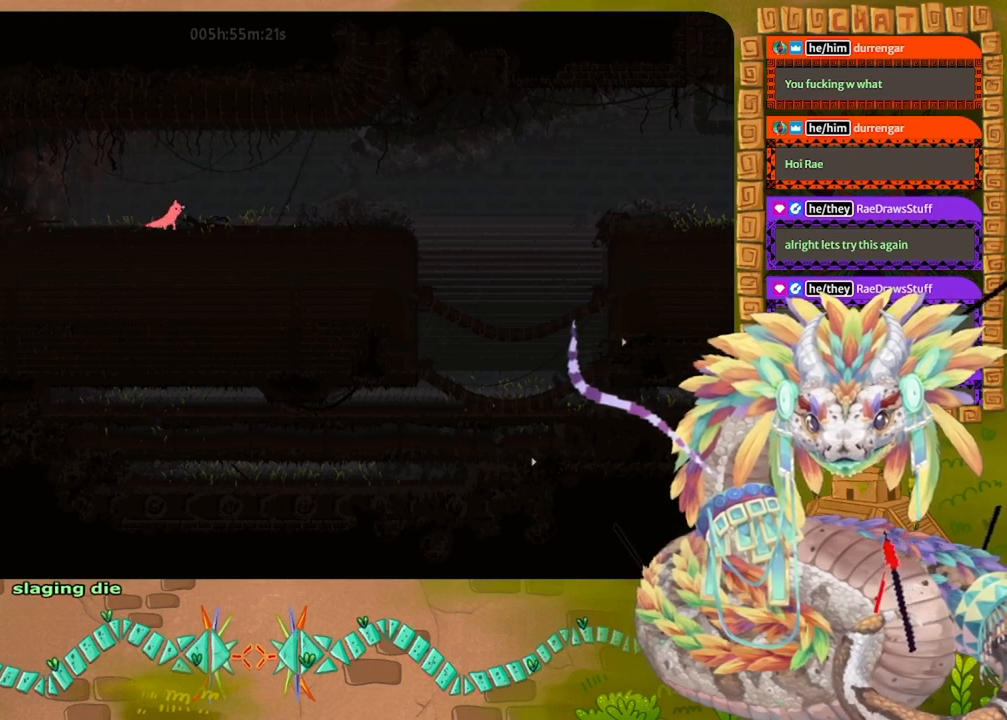
{"keys": [], "events": [[33, "grab", "down"], [133, "grab", "up"], [233, "right", "down"], [333, "right", "up"]]}
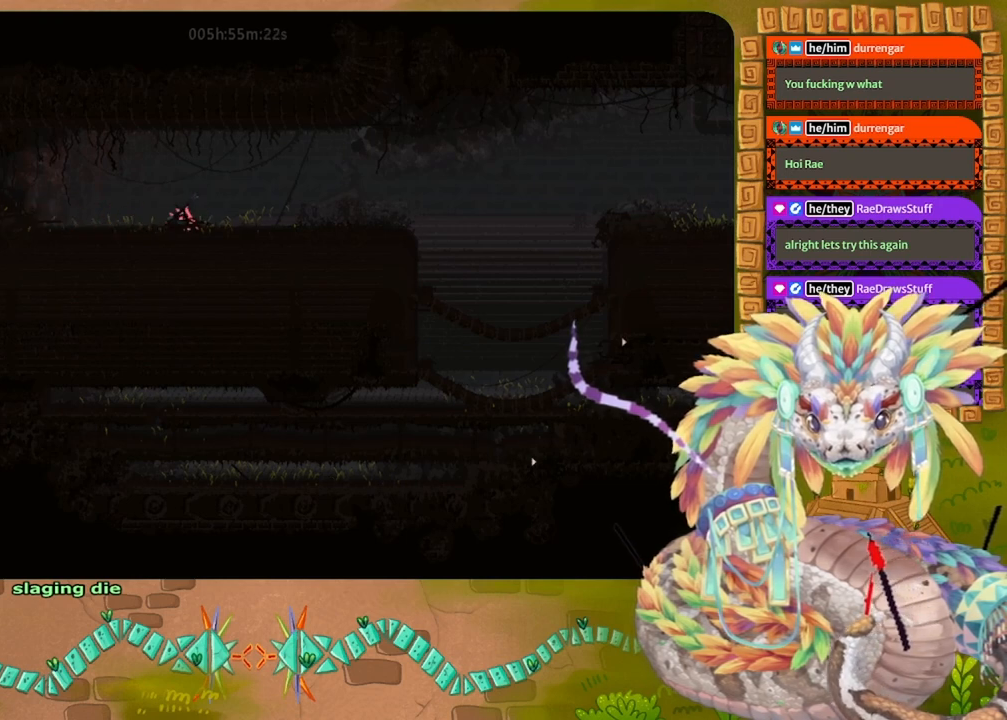
{"keys": ["jump", "right", "up"], "events": [[67, "up", "down"], [233, "right", "down"], [300, "jump", "down"]]}
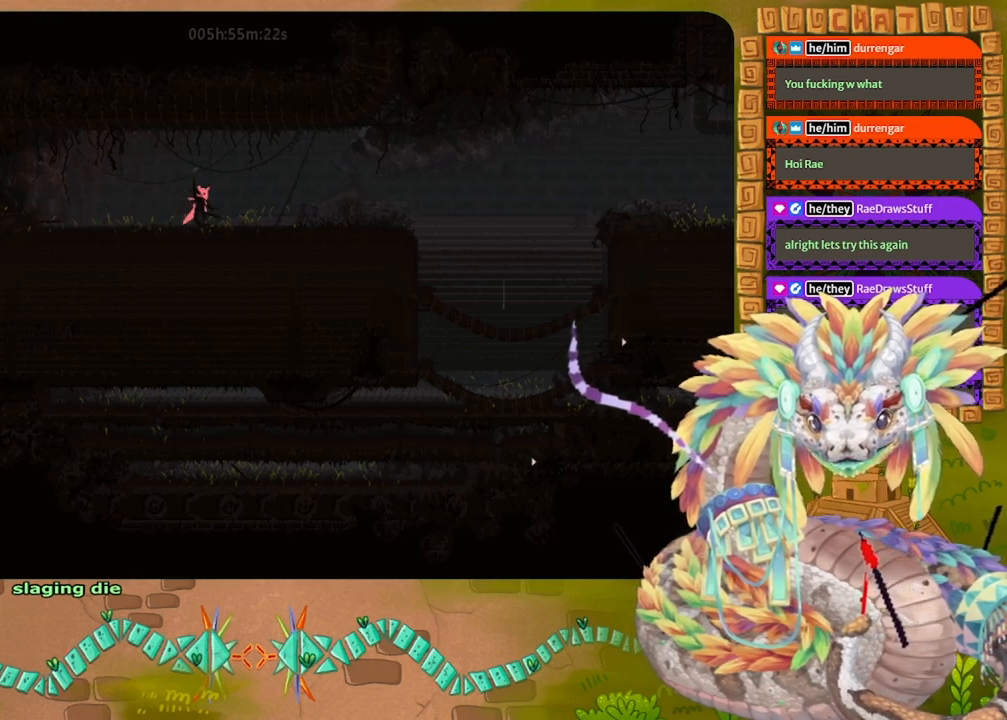
{"keys": [], "events": [[100, "throw", "down"], [133, "up", "up"], [167, "jump", "up"], [200, "right", "up"], [200, "throw", "up"]]}
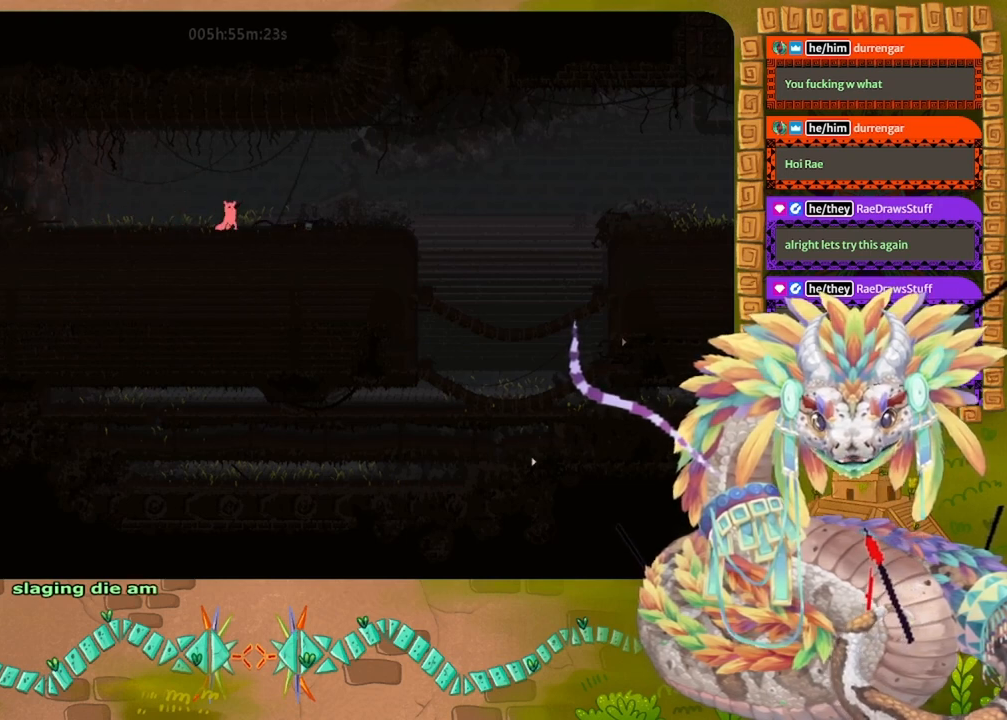
{"keys": [], "events": [[67, "right", "down"], [467, "right", "up"]]}
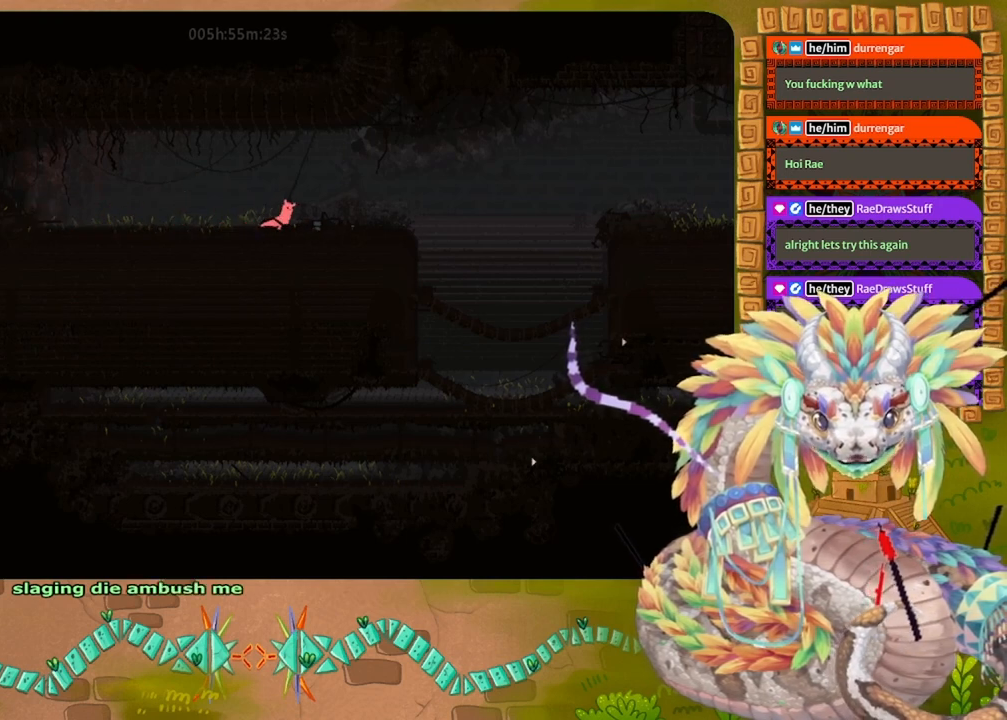
{"keys": [], "events": [[167, "jump", "down"], [233, "right", "down"], [333, "jump", "up"], [467, "right", "up"]]}
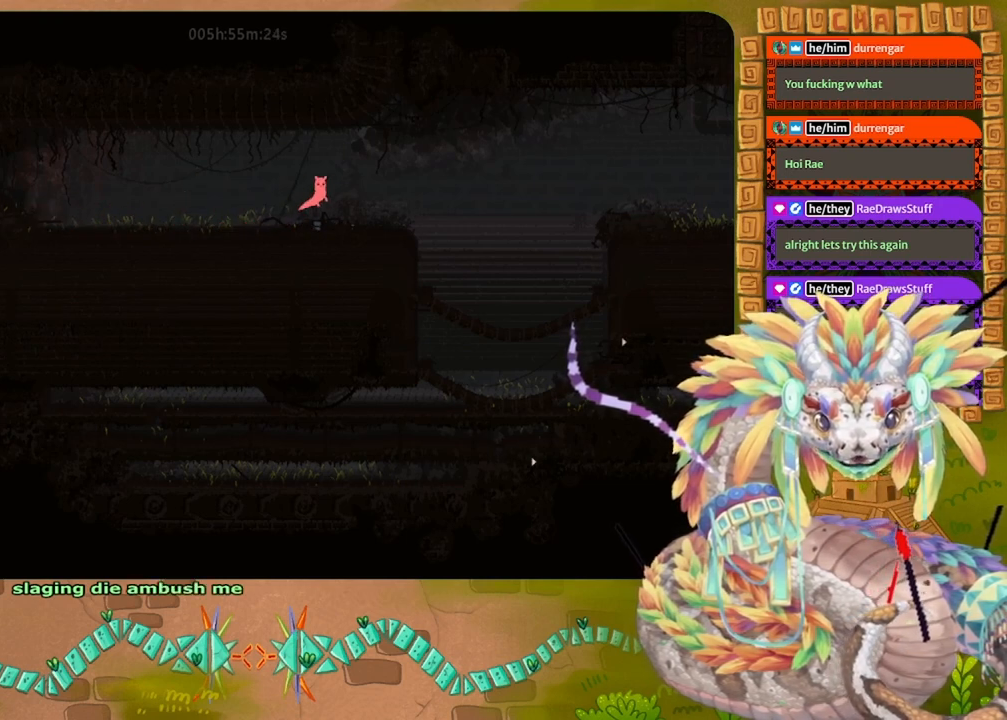
{"keys": [], "events": [[133, "grab", "down"], [133, "left", "down"], [233, "grab", "up"], [267, "left", "up"]]}
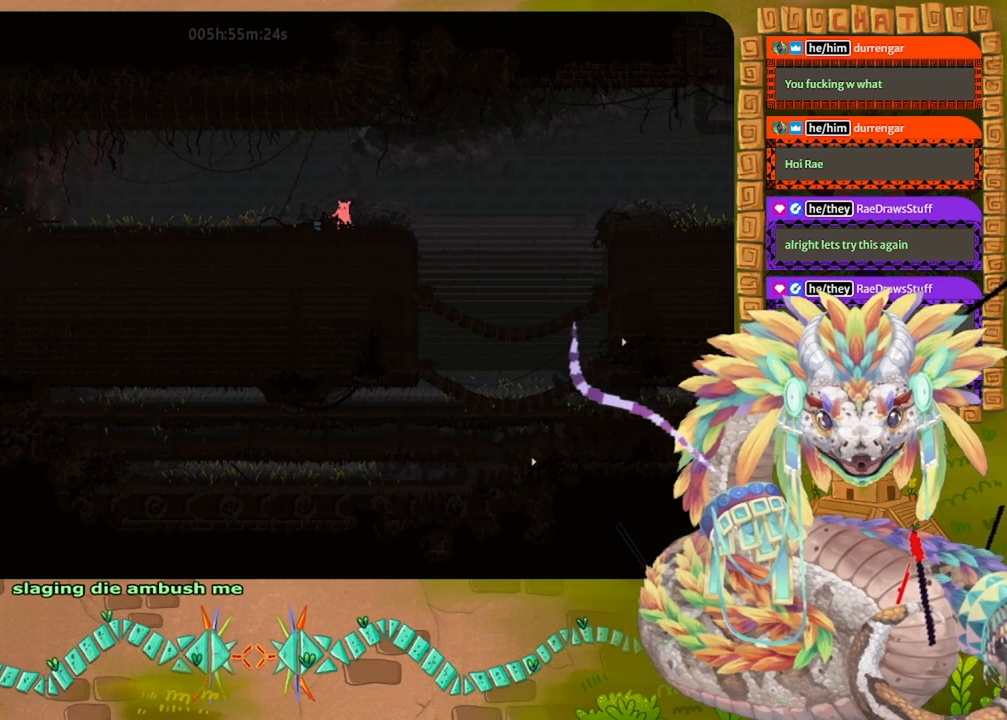
{"keys": ["left"], "events": [[67, "jump", "down"], [100, "left", "down"], [300, "jump", "up"]]}
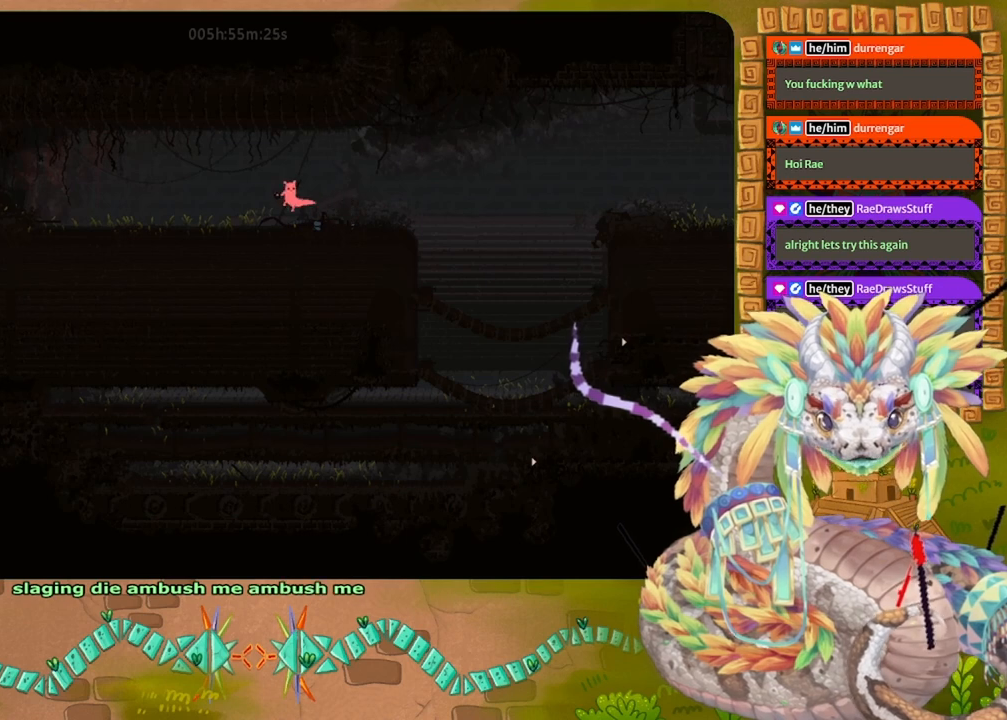
{"keys": ["grab", "left"], "events": [[100, "grab", "down"], [233, "grab", "up"], [500, "grab", "down"]]}
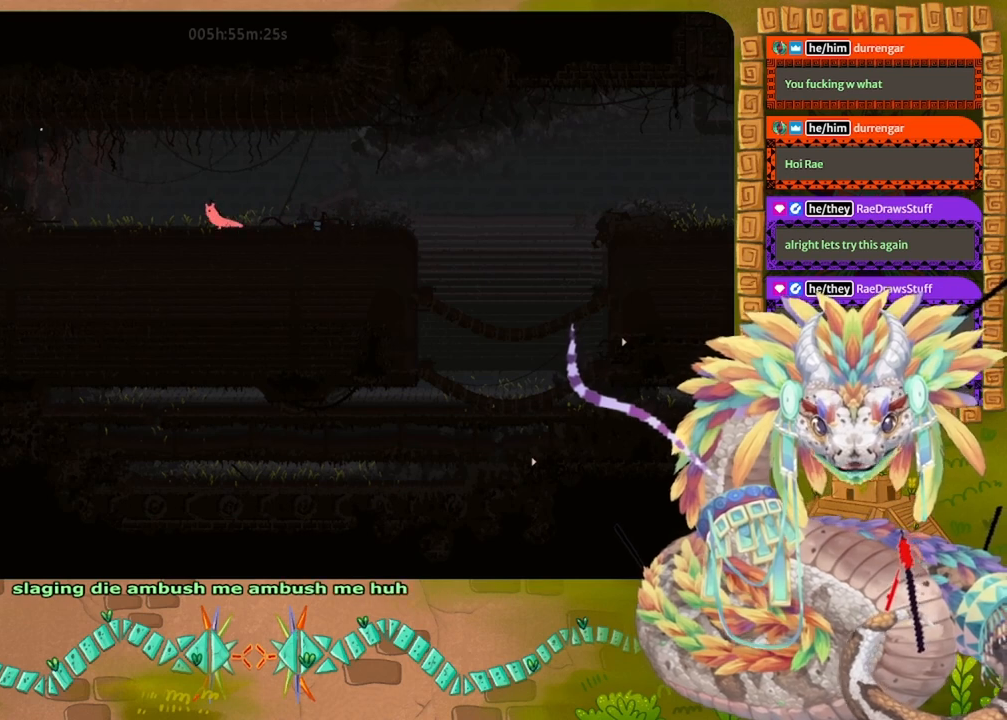
{"keys": ["left"], "events": [[100, "grab", "up"], [367, "grab", "down"], [467, "grab", "up"]]}
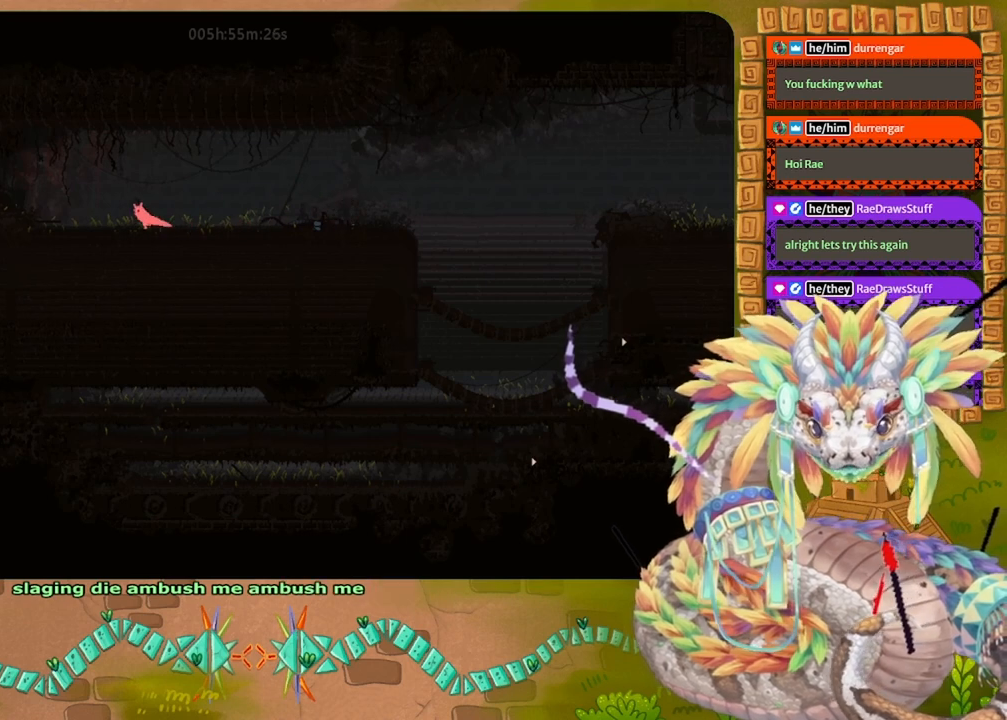
{"keys": ["left"], "events": []}
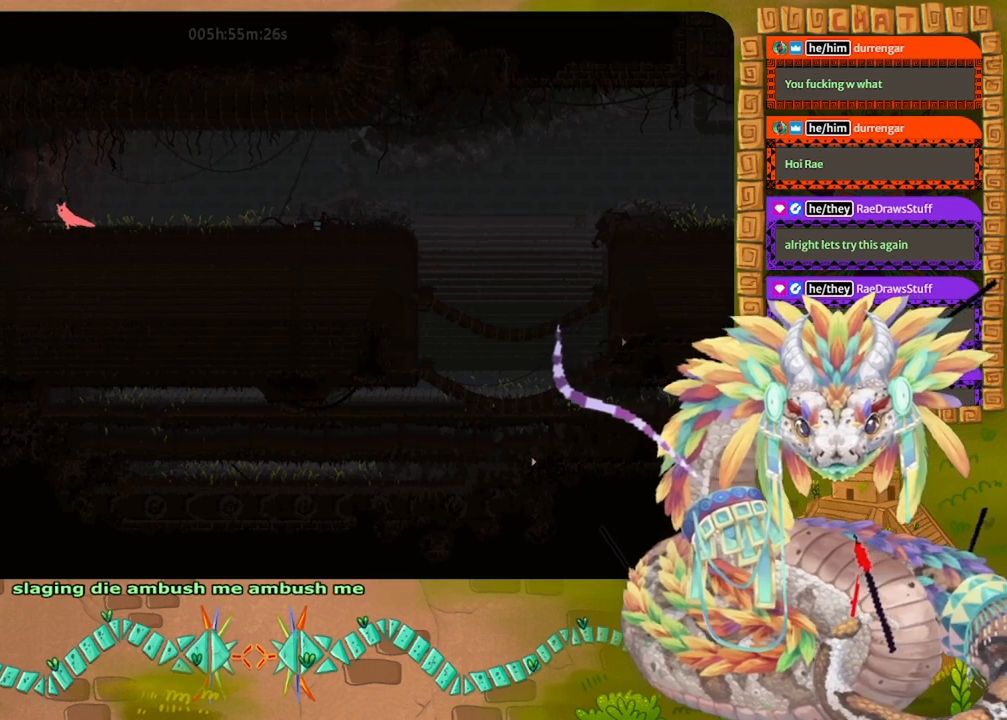
{"keys": ["jump", "left"], "events": [[133, "grab", "down"], [233, "grab", "up"], [367, "jump", "down"]]}
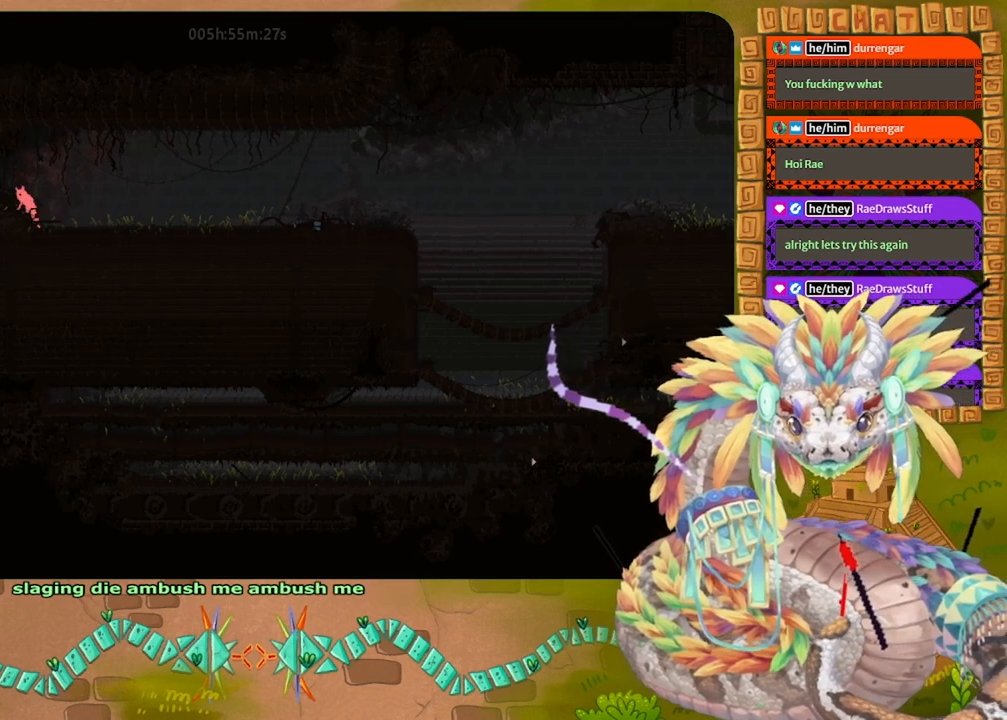
{"keys": ["left"], "events": [[67, "jump", "up"], [267, "jump", "down"], [300, "jump", "up"]]}
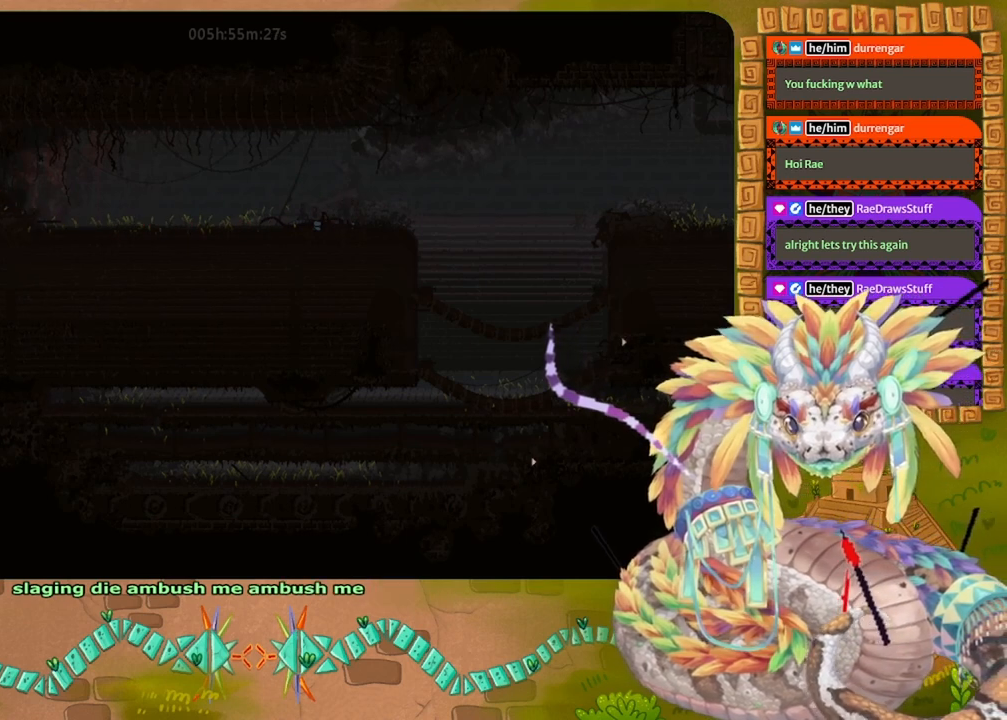
{"keys": ["left"], "events": [[67, "jump", "down"], [233, "jump", "up"]]}
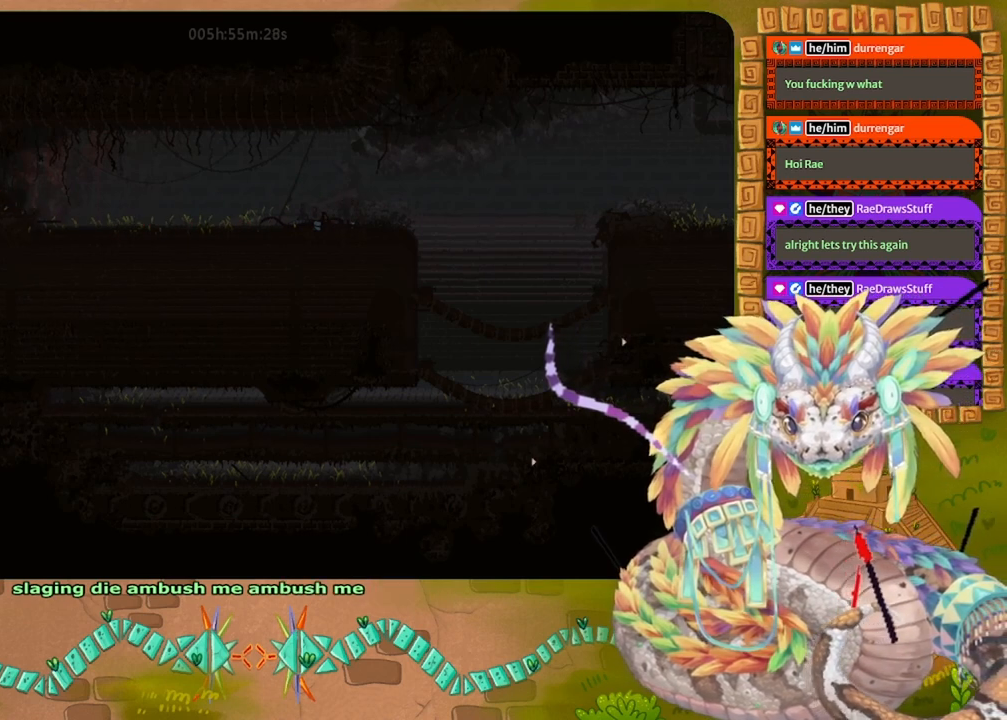
{"keys": ["left"], "events": []}
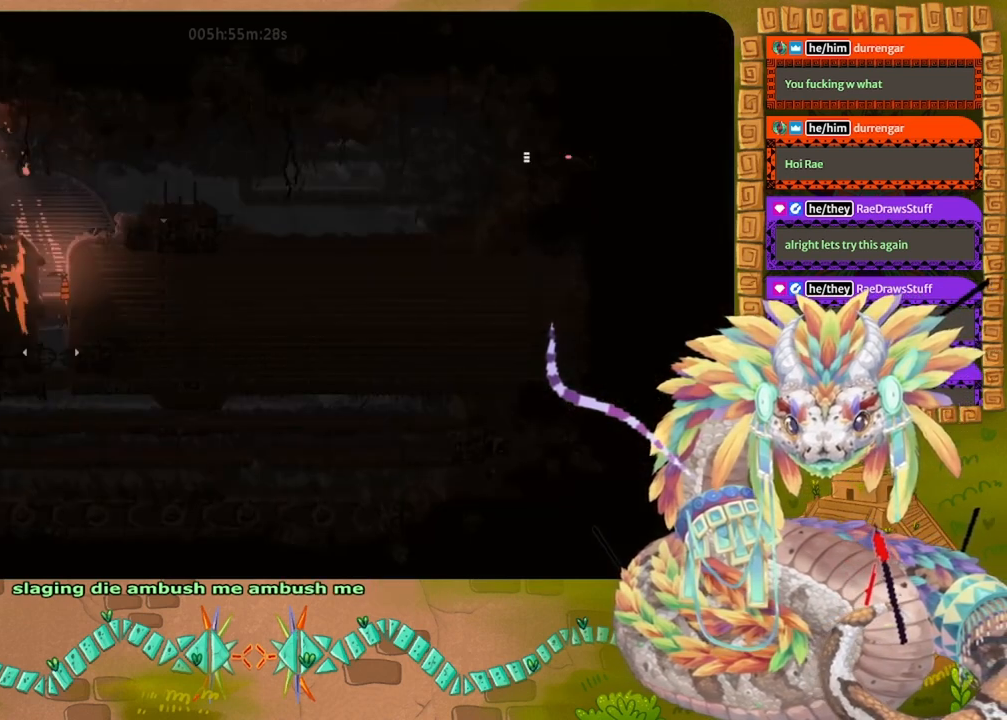
{"keys": [], "events": [[100, "left", "up"]]}
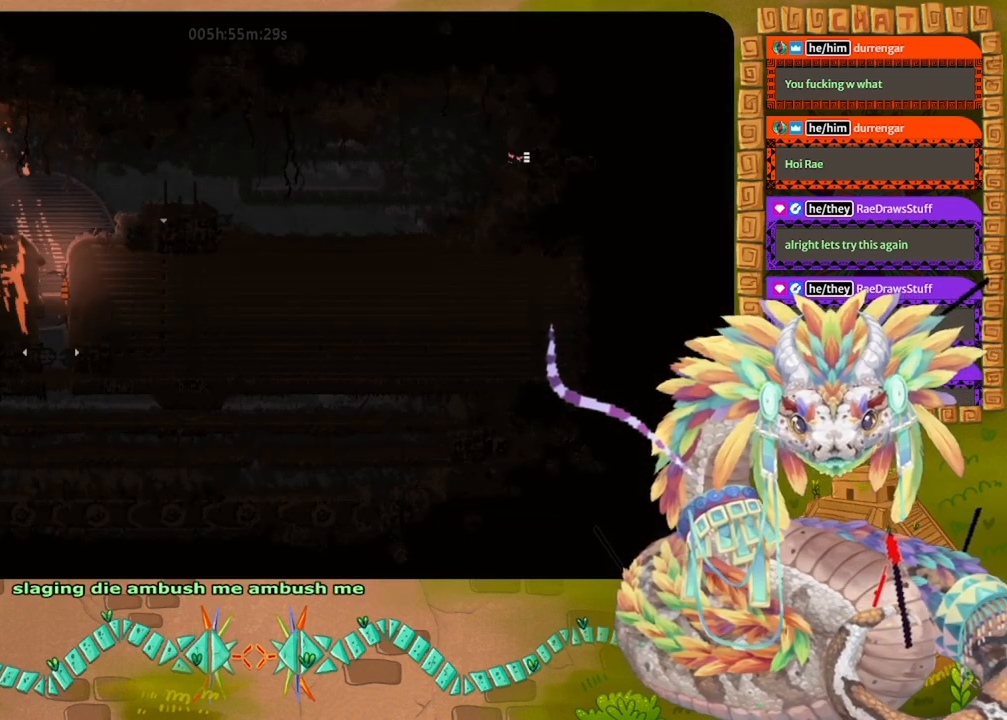
{"keys": ["left"], "events": [[67, "left", "down"]]}
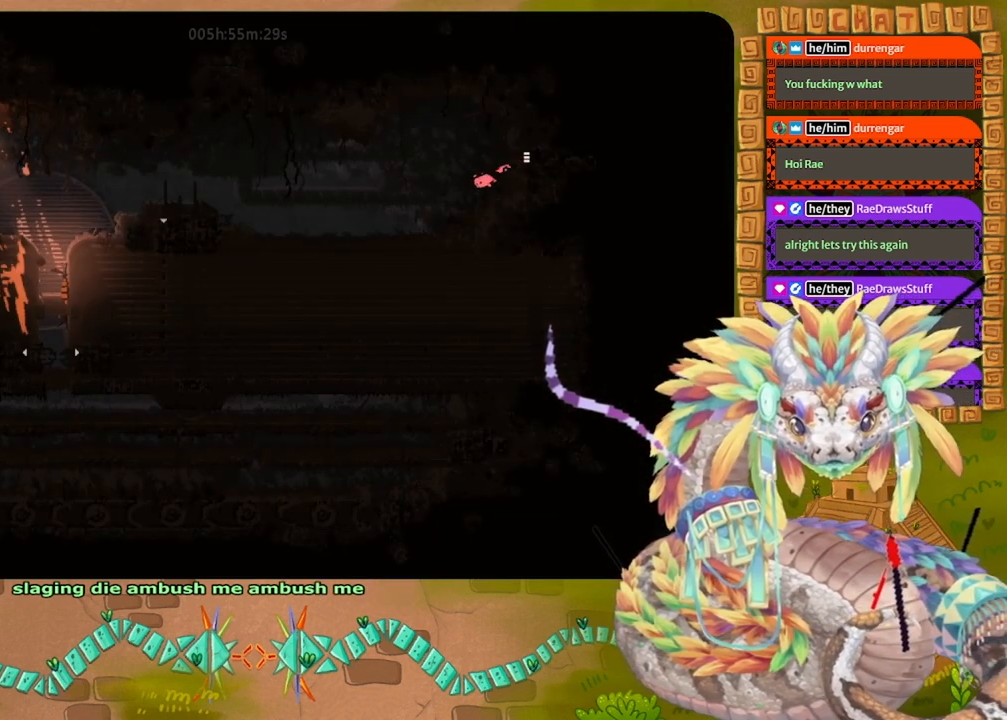
{"keys": [], "events": [[233, "left", "up"]]}
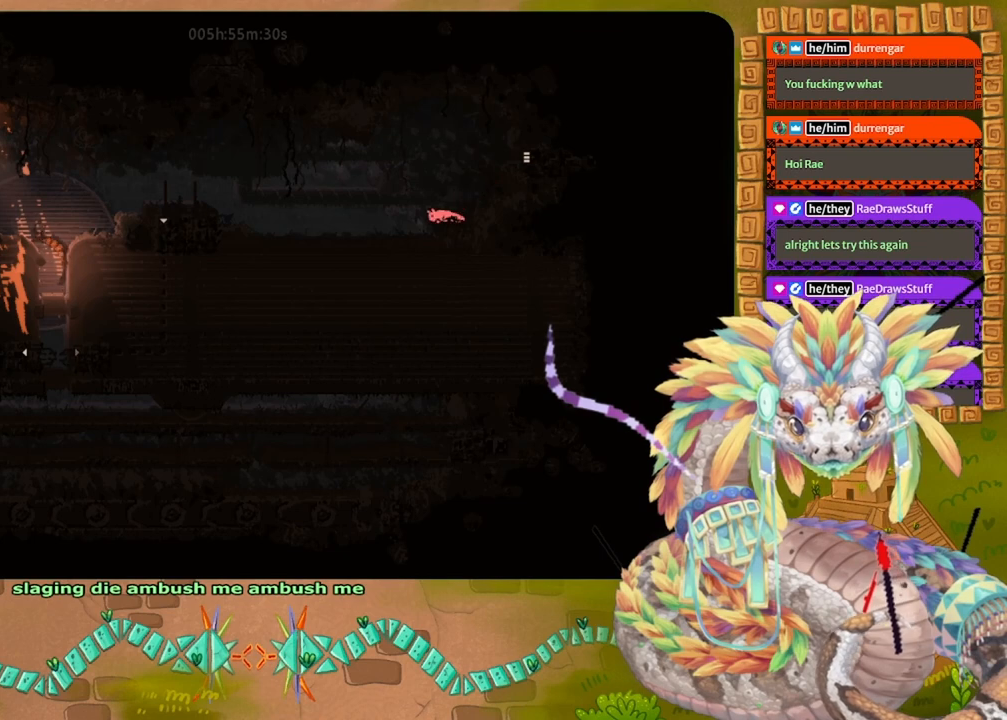
{"keys": [], "events": [[167, "up", "down"], [467, "up", "up"]]}
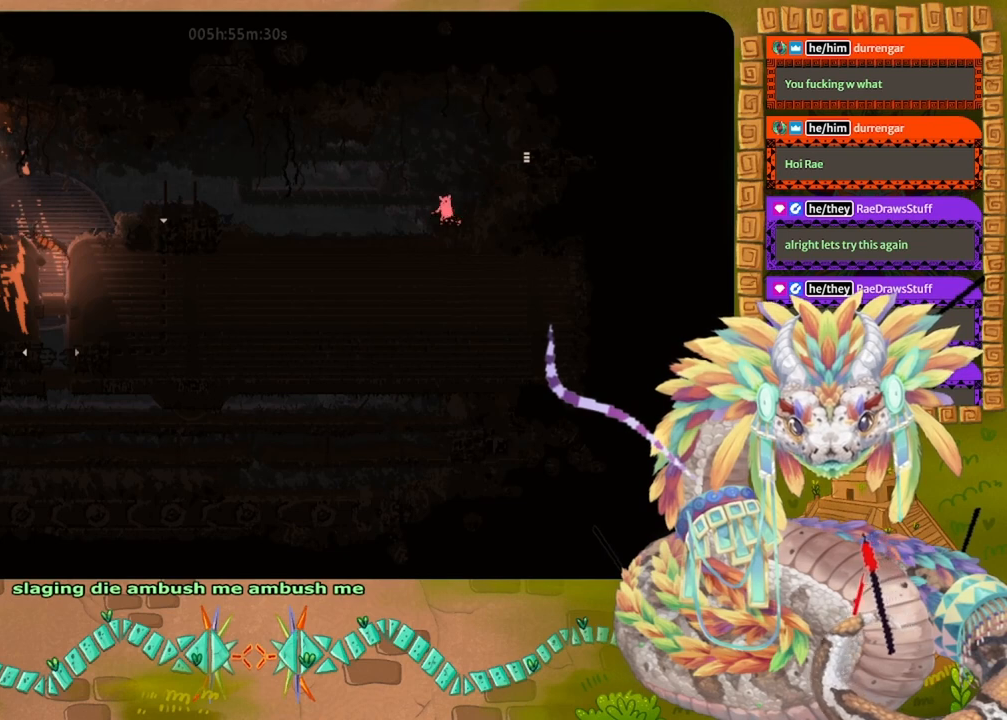
{"keys": ["left"], "events": [[367, "left", "down"]]}
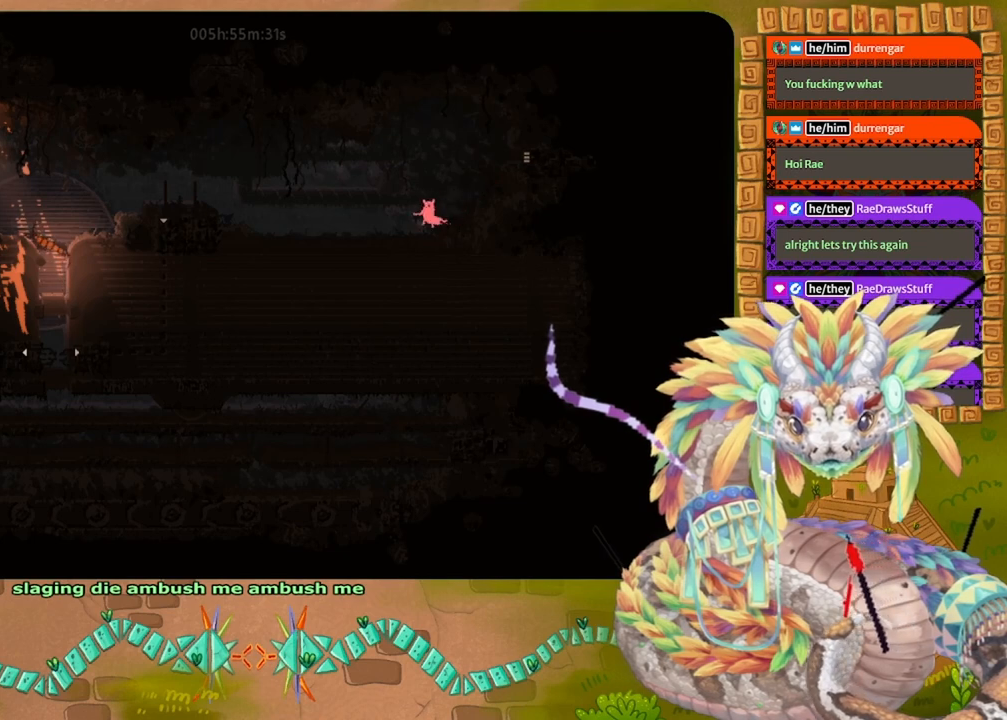
{"keys": ["left"], "events": []}
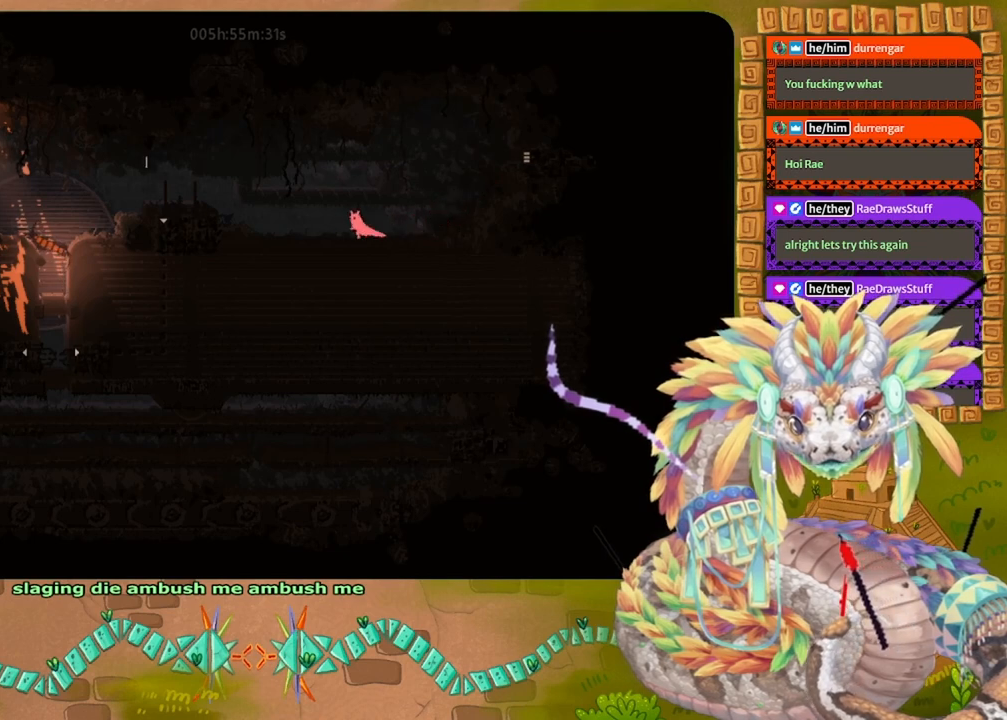
{"keys": ["left"], "events": []}
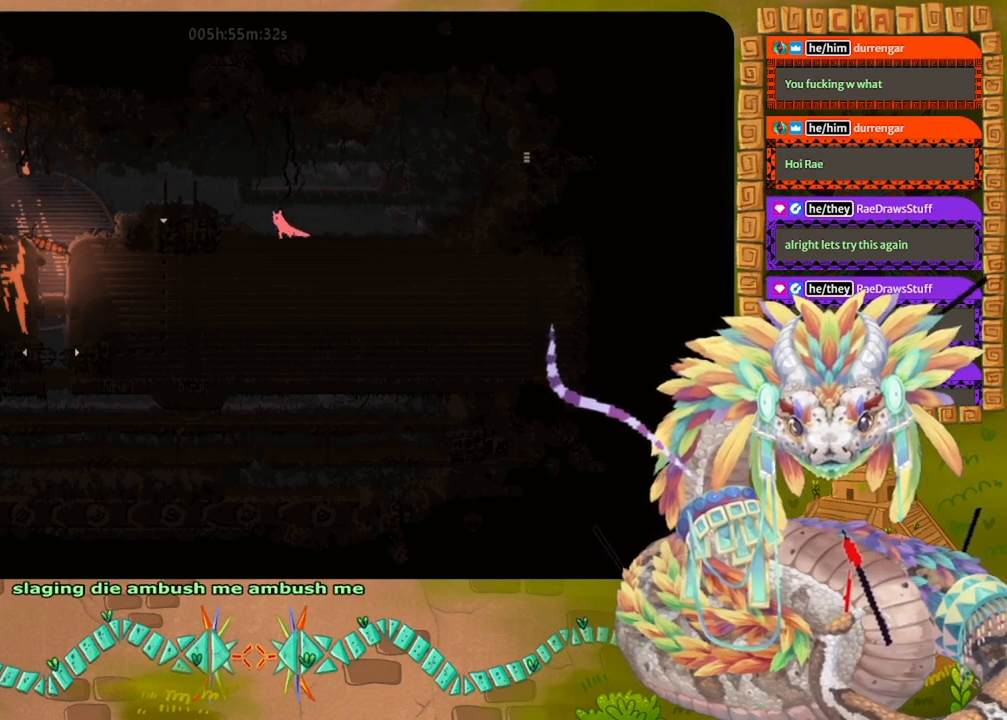
{"keys": ["jump", "left"], "events": [[267, "jump", "down"]]}